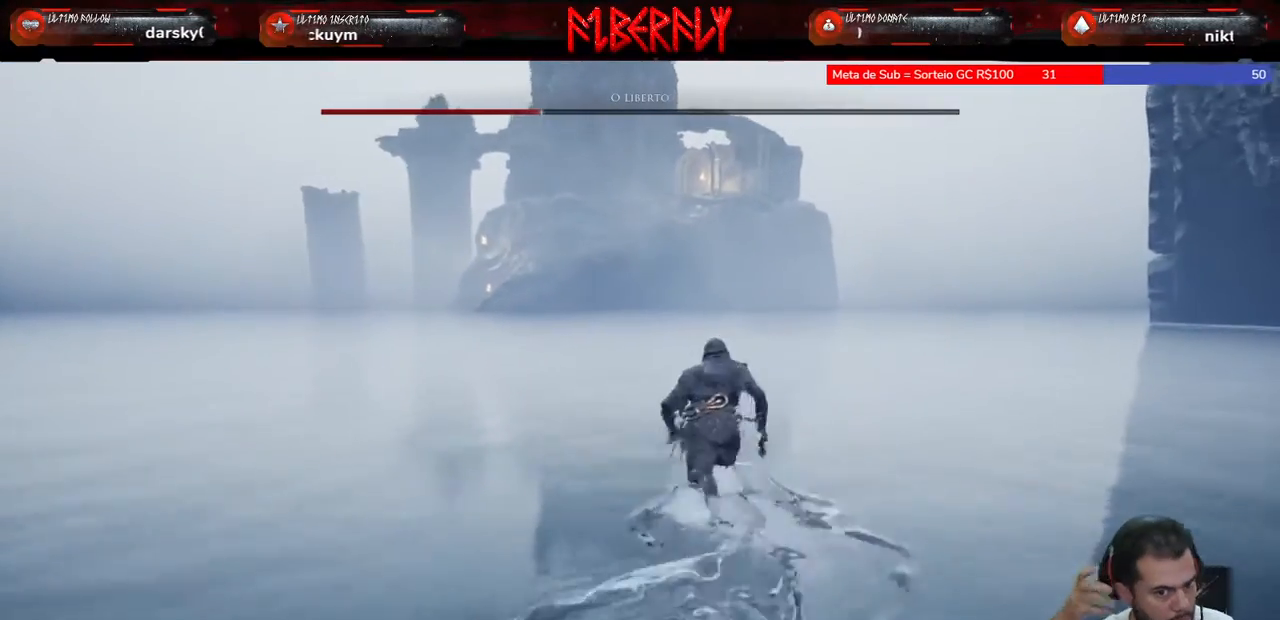
Gameplay with keyboard and mouse; each line is a JSON object with the keys and mouse buttons held at the frame after it. "events" lists presses ("down") and releases ("up") of "1", "2", "3", "4", "5", "a", "alt", "c", "caps_lock", "ctrl", "d", "e", "f", "g", "q", "r", "s", "shift", "space", "t", "tab", "v", "w", "x", "z", "mouse_left", "mouse_wheel" and "mouse_right" between this image and that frame as [ms after this image, input, new state], when the widget could be followed in between. "mouse_left", "mouse_wheel", "mouse_right" = the "left", "wheel", "right" buttons of the "mouse" list. No other keys are recorded. "wheel" means that the mouse wheel is clicked or scrolled. "mouse_move" is the direction in which the mouse moves at that frame (one of eight, or "still"), when it could be read.
{"keys": ["shift", "w"], "mouse": [], "mouse_move": "still", "events": []}
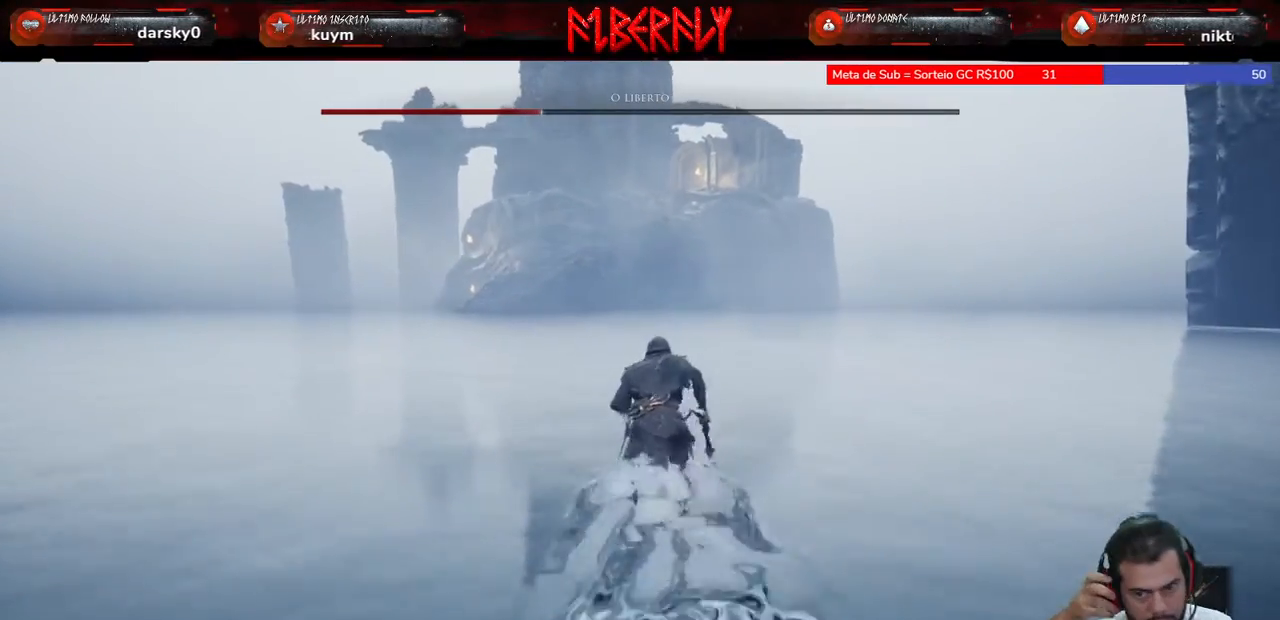
{"keys": ["shift", "w"], "mouse": [], "mouse_move": "still", "events": []}
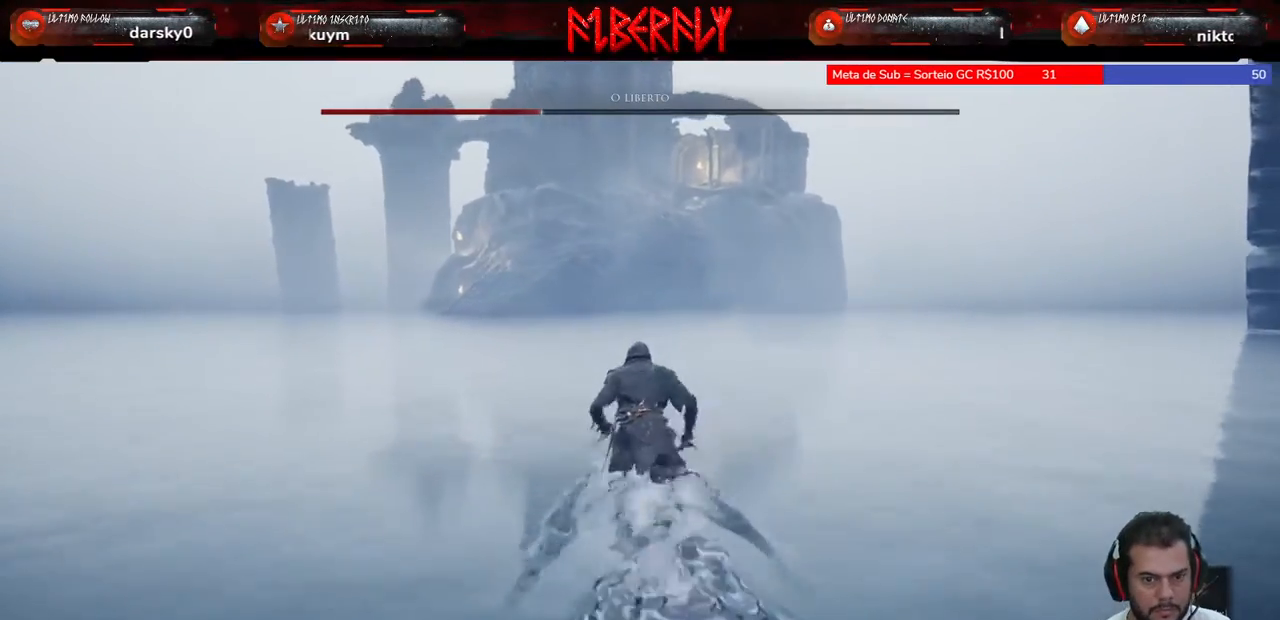
{"keys": ["d"], "mouse": [], "mouse_move": "left", "events": [[233, "d", "down"], [333, "shift", "up"], [500, "w", "up"]]}
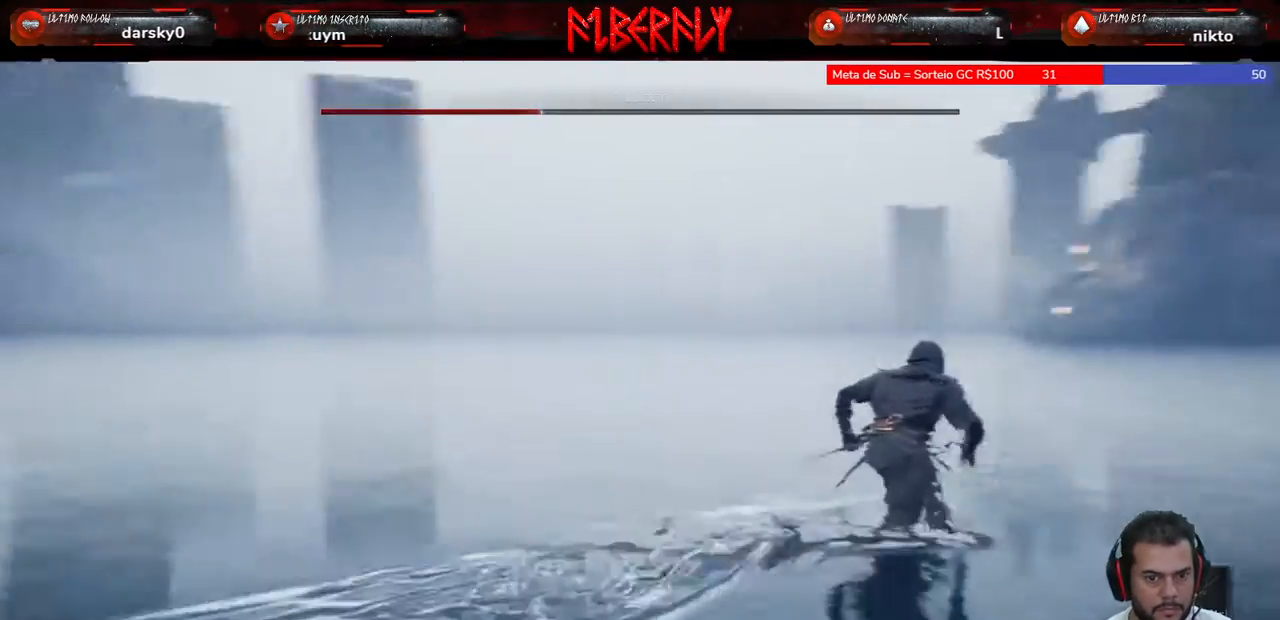
{"keys": ["d"], "mouse": [], "mouse_move": "left", "events": []}
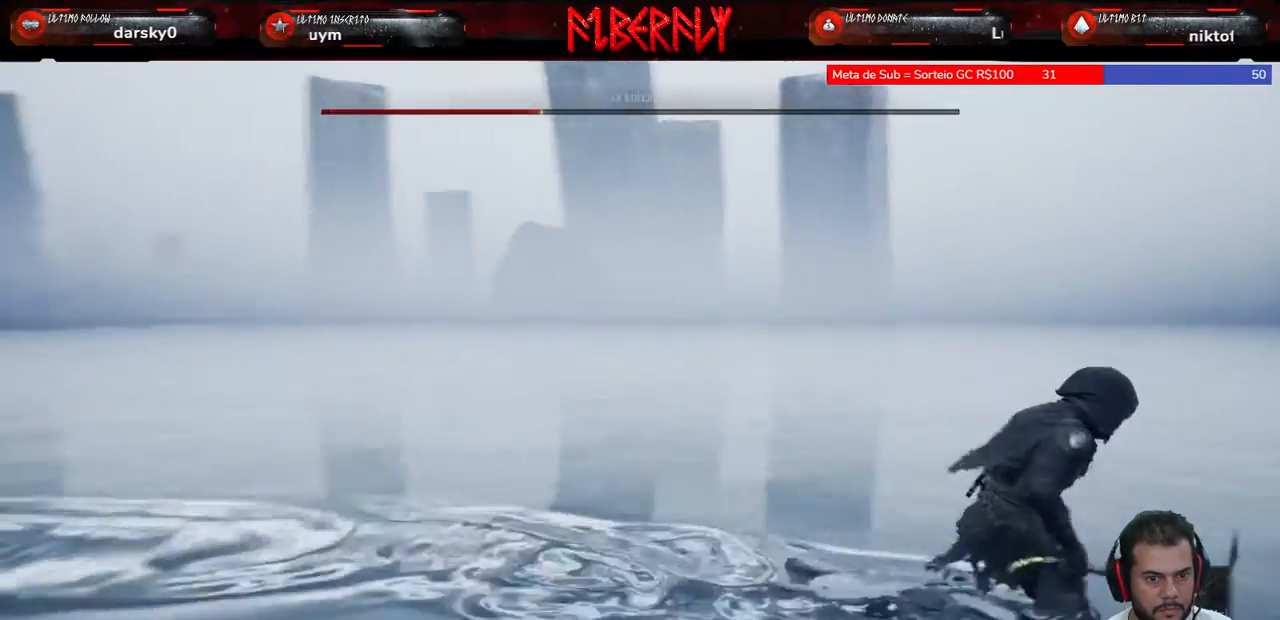
{"keys": ["d", "s"], "mouse": [], "mouse_move": "still", "events": [[433, "s", "down"]]}
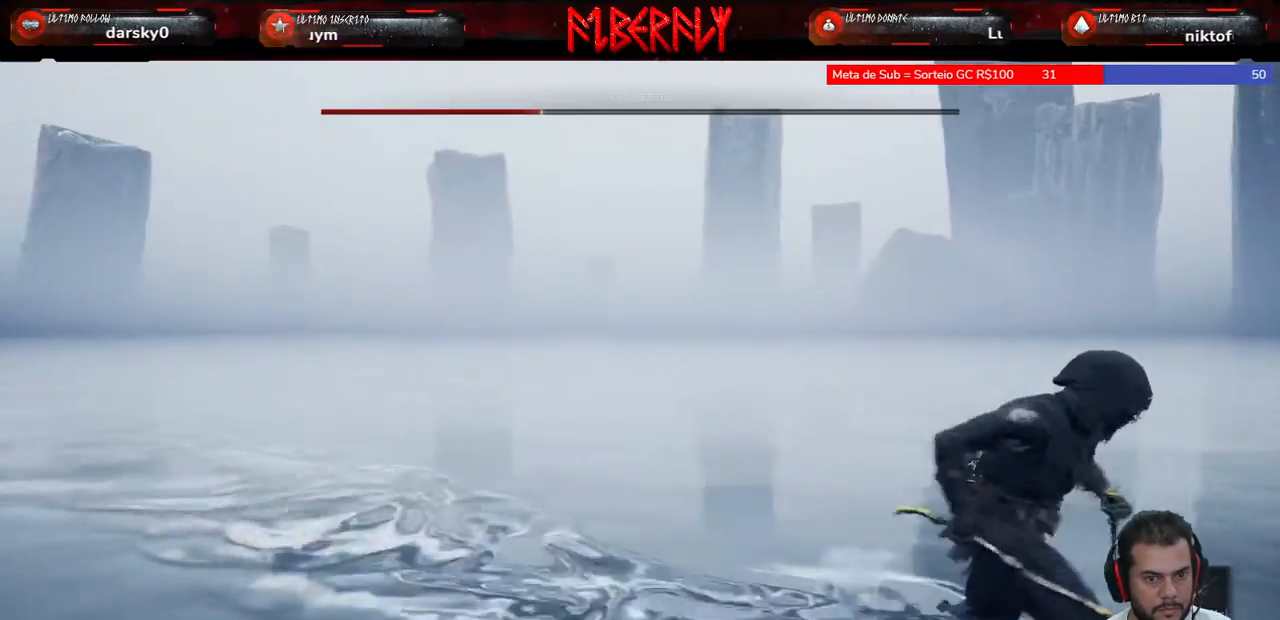
{"keys": ["d", "s"], "mouse": [], "mouse_move": "still", "events": []}
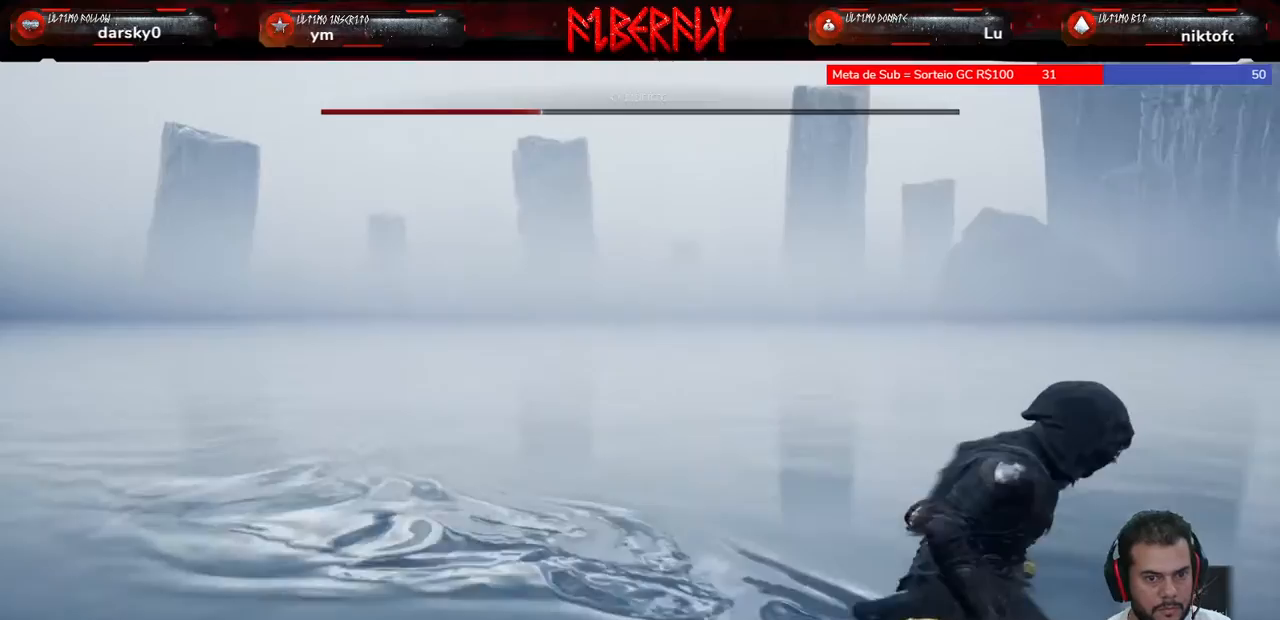
{"keys": ["d"], "mouse": [], "mouse_move": "still", "events": [[67, "s", "up"]]}
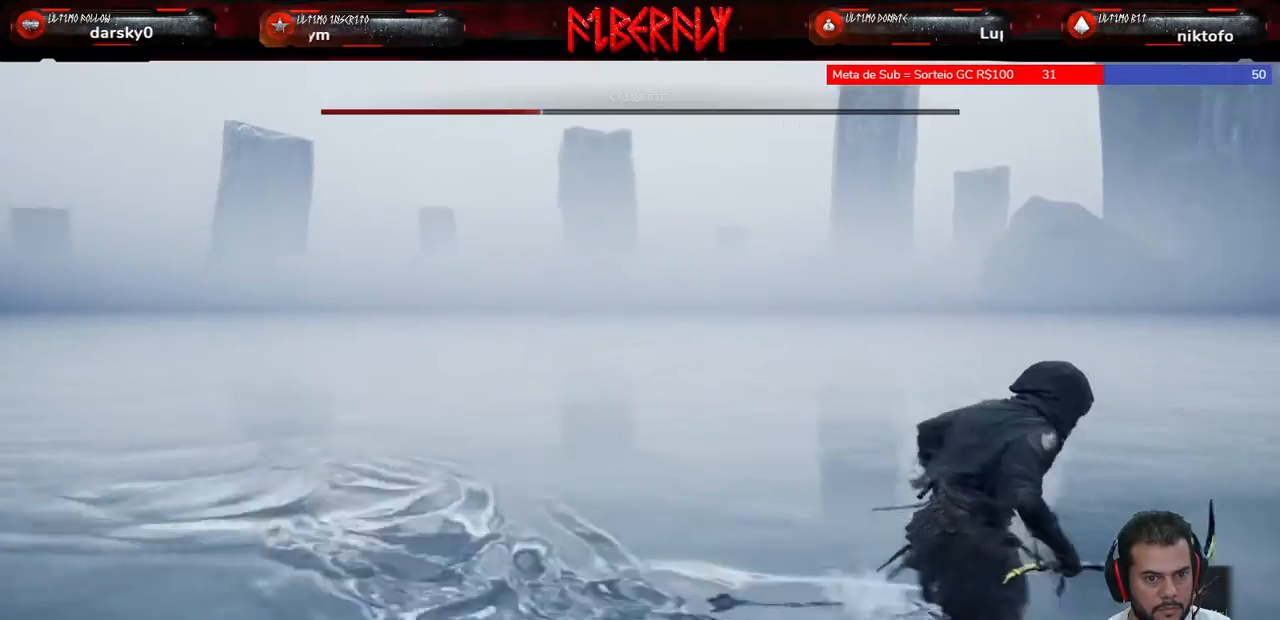
{"keys": ["d"], "mouse": [], "mouse_move": "still", "events": []}
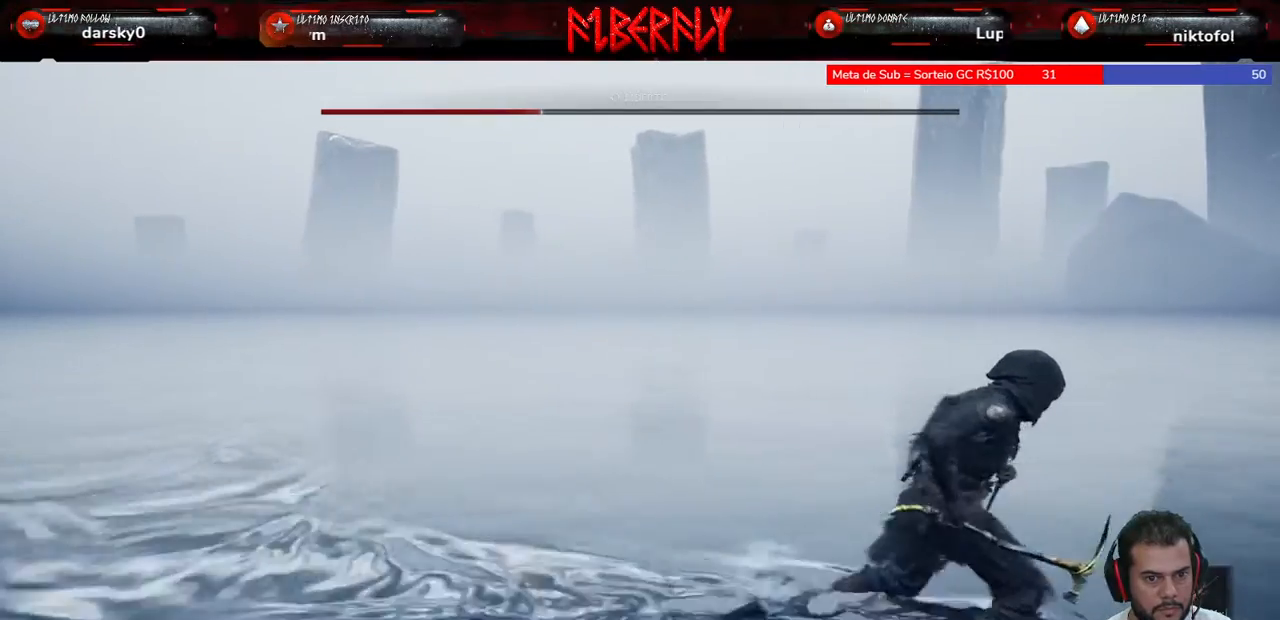
{"keys": ["d"], "mouse": [], "mouse_move": "still", "events": []}
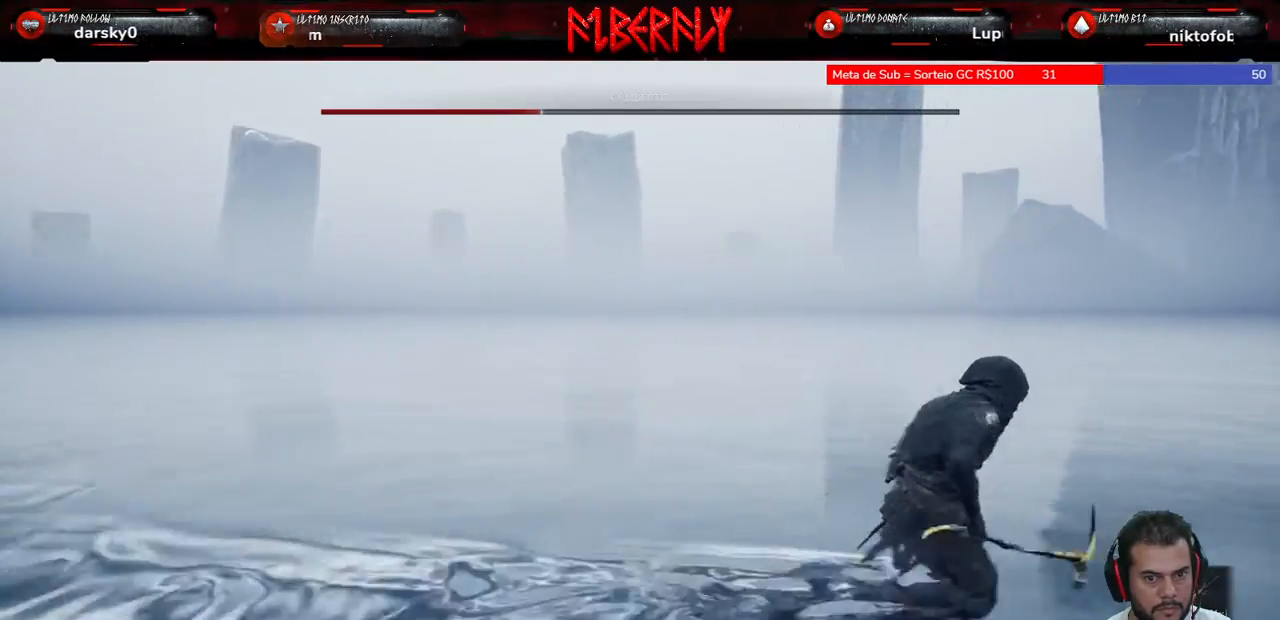
{"keys": ["w"], "mouse": [], "mouse_move": "still", "events": [[67, "w", "down"], [200, "d", "up"]]}
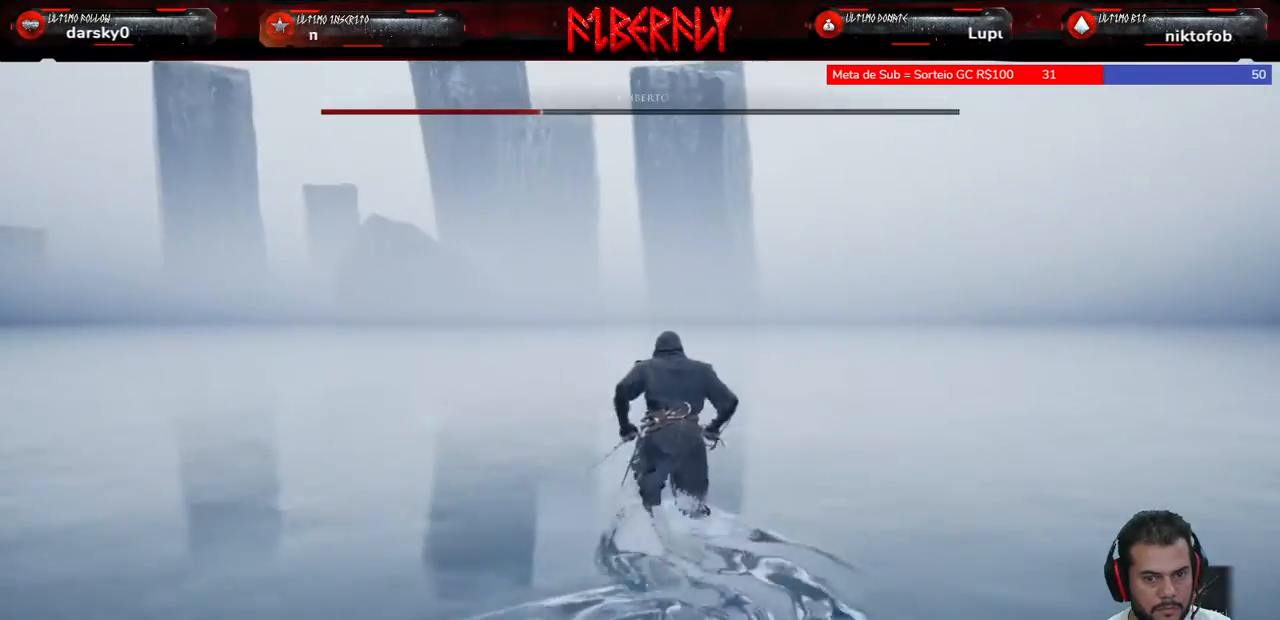
{"keys": ["a", "w"], "mouse": [], "mouse_move": "right", "events": [[333, "a", "down"]]}
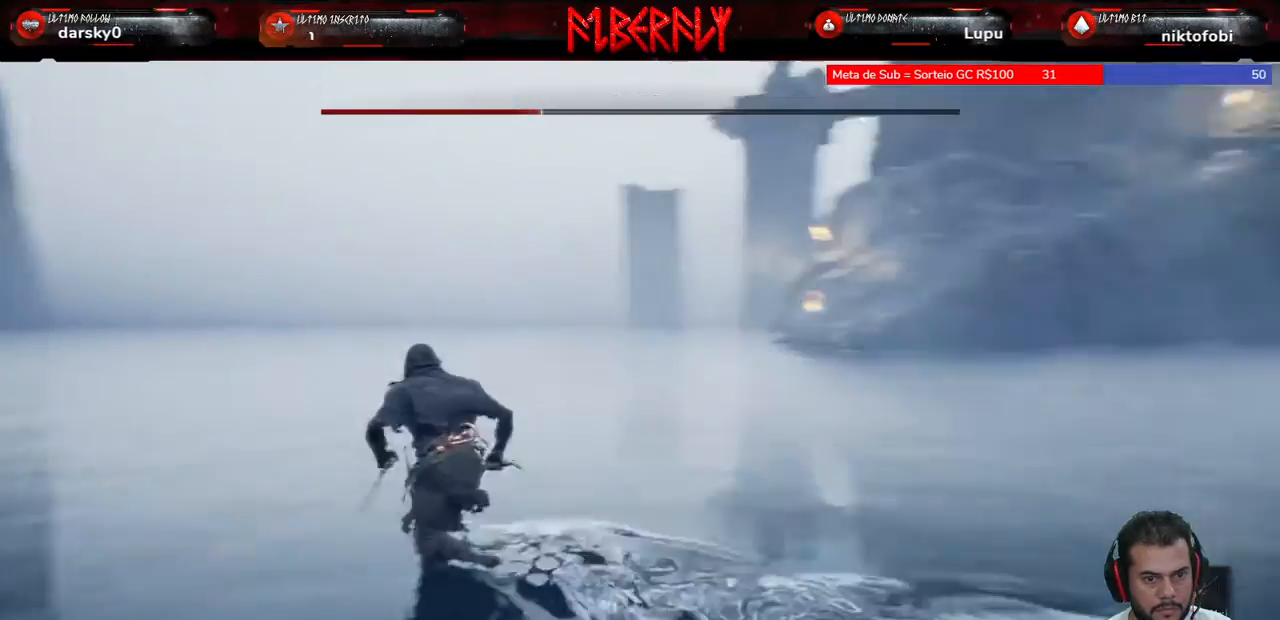
{"keys": ["a"], "mouse": [], "mouse_move": "right", "events": [[233, "w", "up"]]}
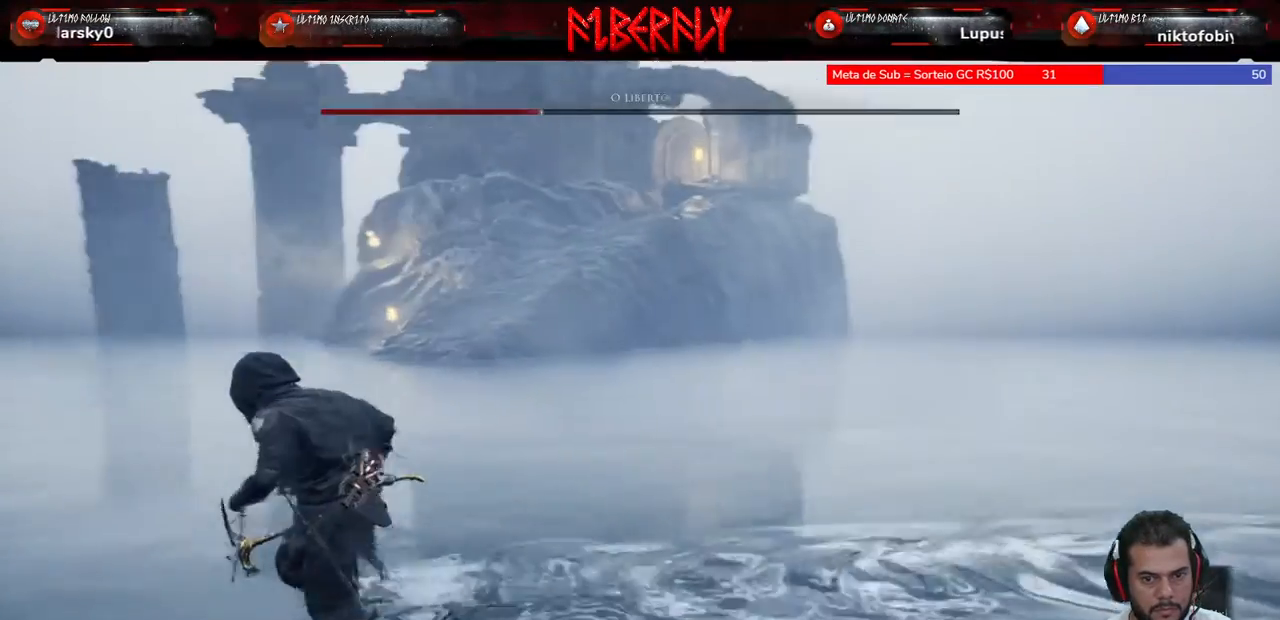
{"keys": ["s"], "mouse": [], "mouse_move": "right", "events": [[300, "s", "down"], [333, "a", "up"]]}
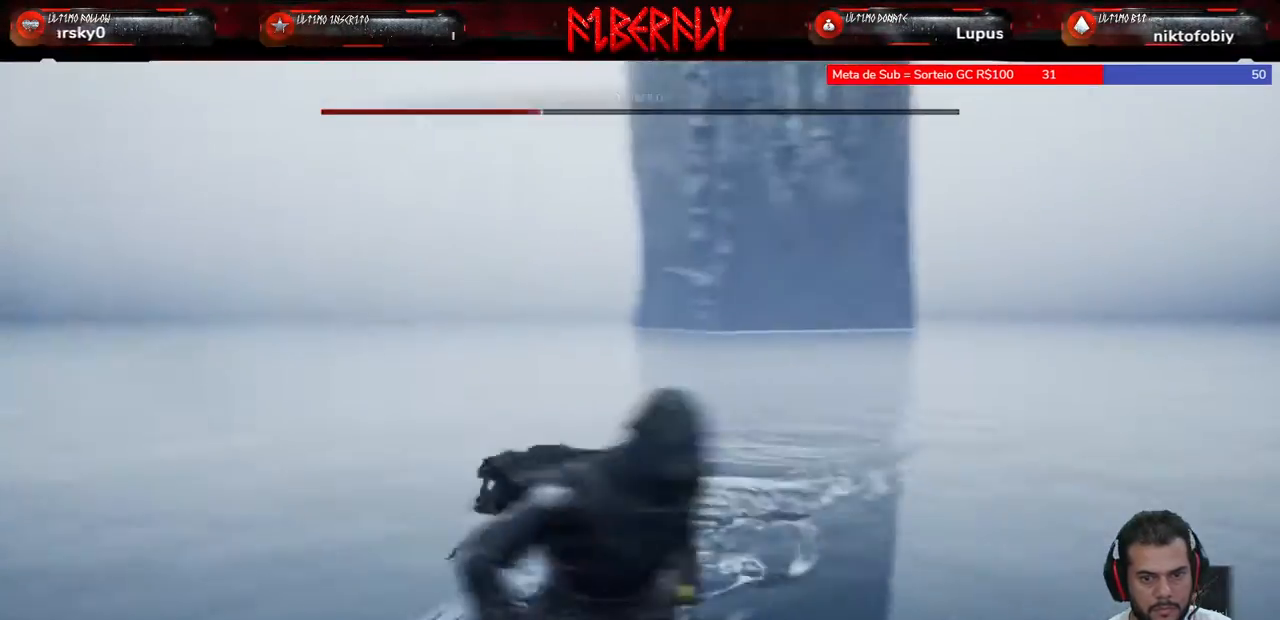
{"keys": ["d", "w"], "mouse": [], "mouse_move": "still", "events": [[33, "d", "down"], [267, "s", "up"], [500, "w", "down"]]}
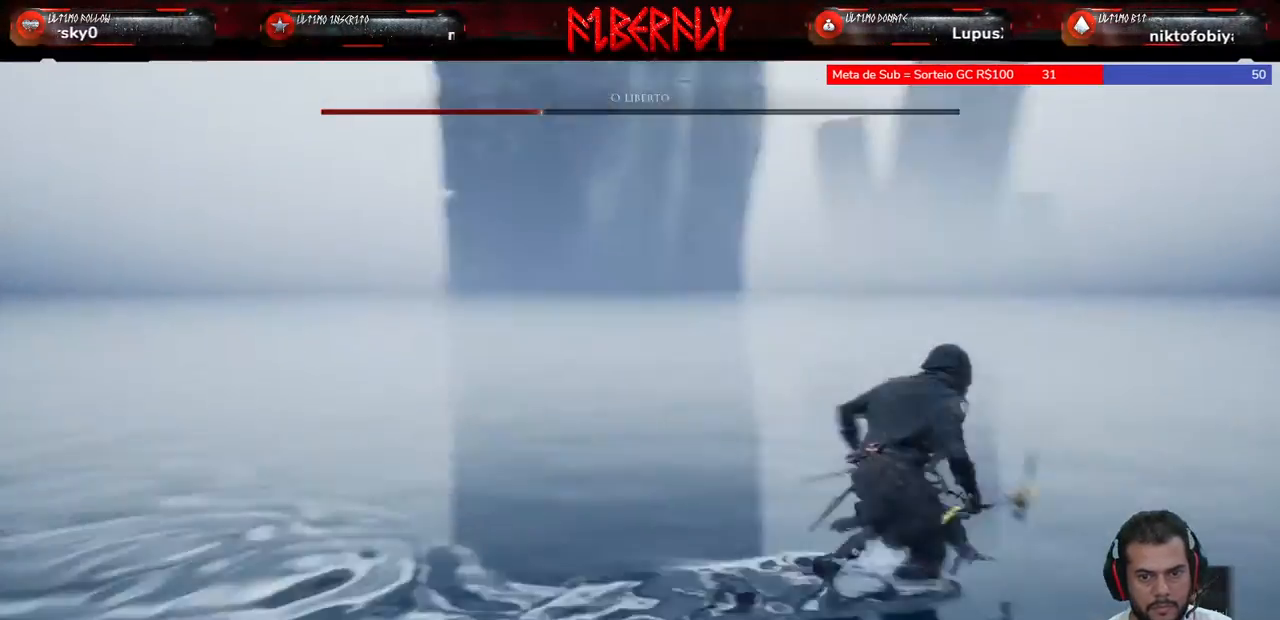
{"keys": ["w"], "mouse": [], "mouse_move": "still", "events": [[500, "d", "up"]]}
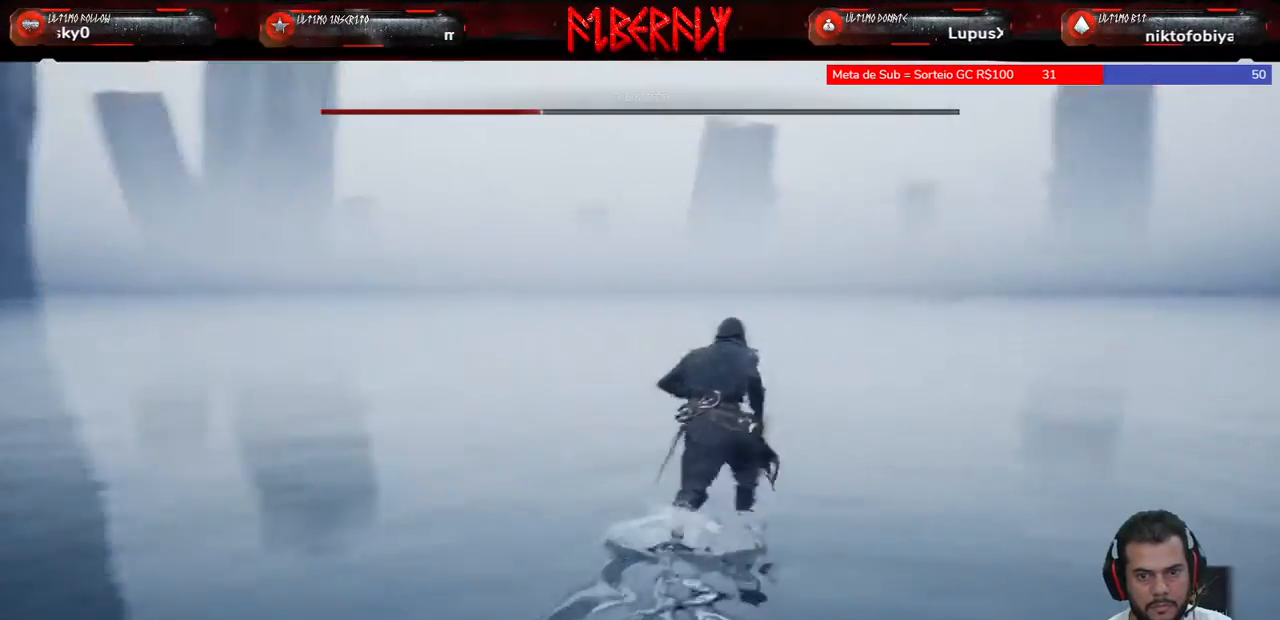
{"keys": ["w"], "mouse": [], "mouse_move": "still", "events": []}
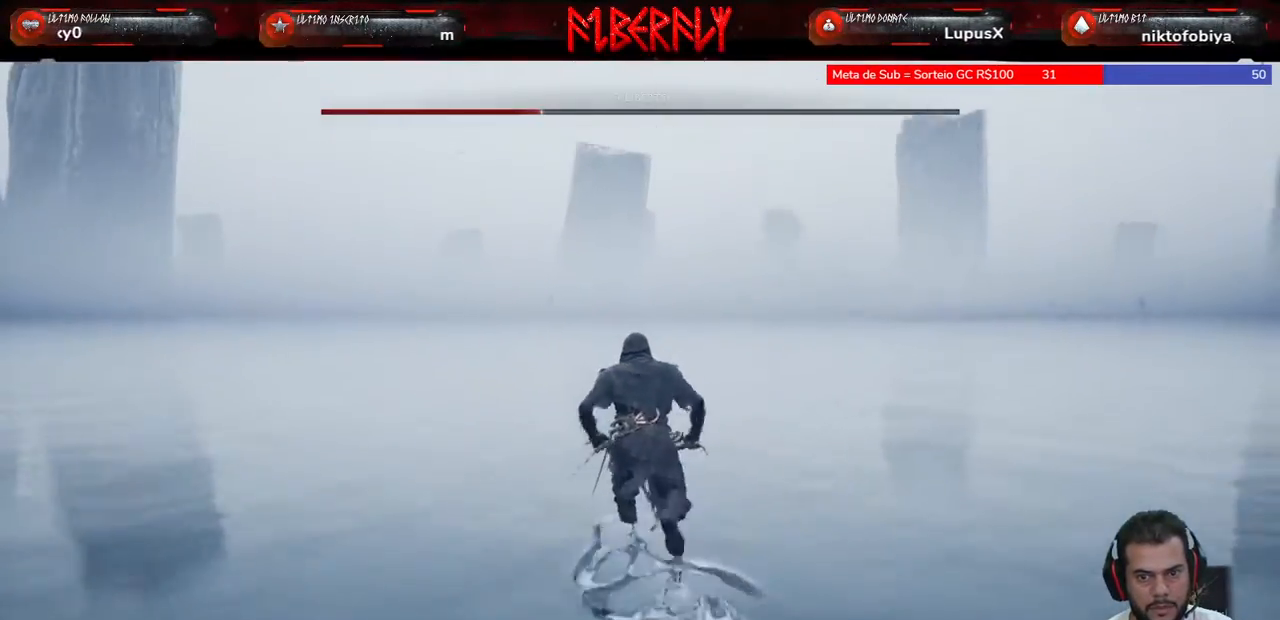
{"keys": ["w"], "mouse": [], "mouse_move": "still", "events": []}
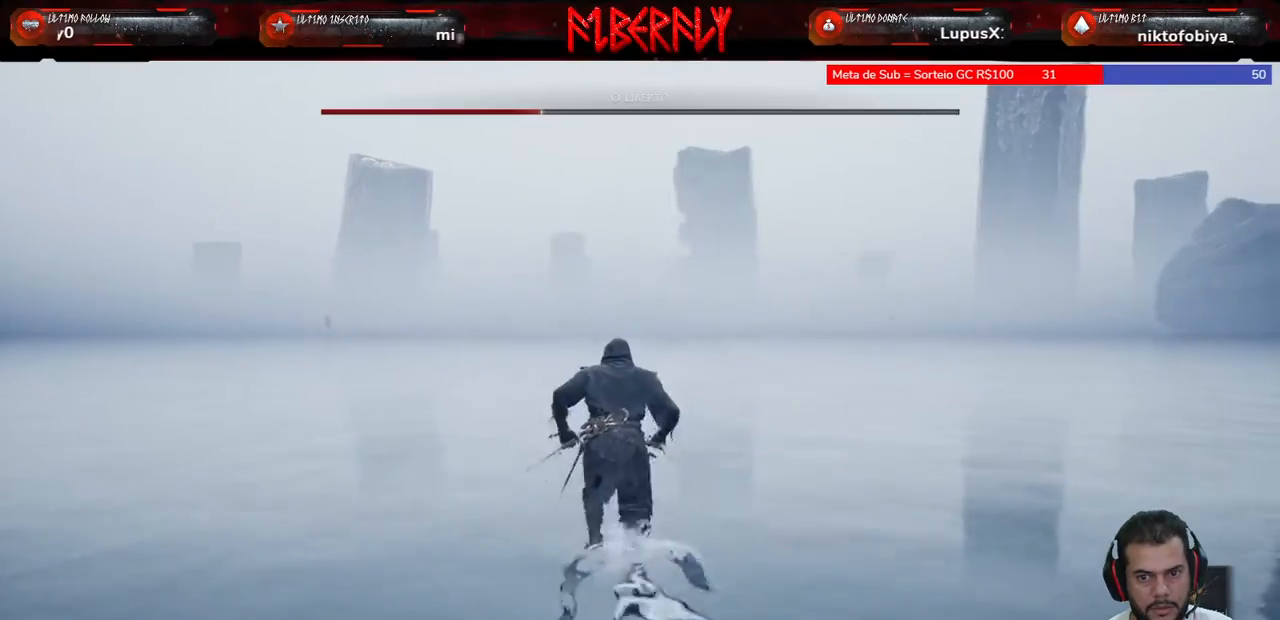
{"keys": ["d"], "mouse": [], "mouse_move": "still", "events": [[100, "d", "down"], [167, "w", "up"]]}
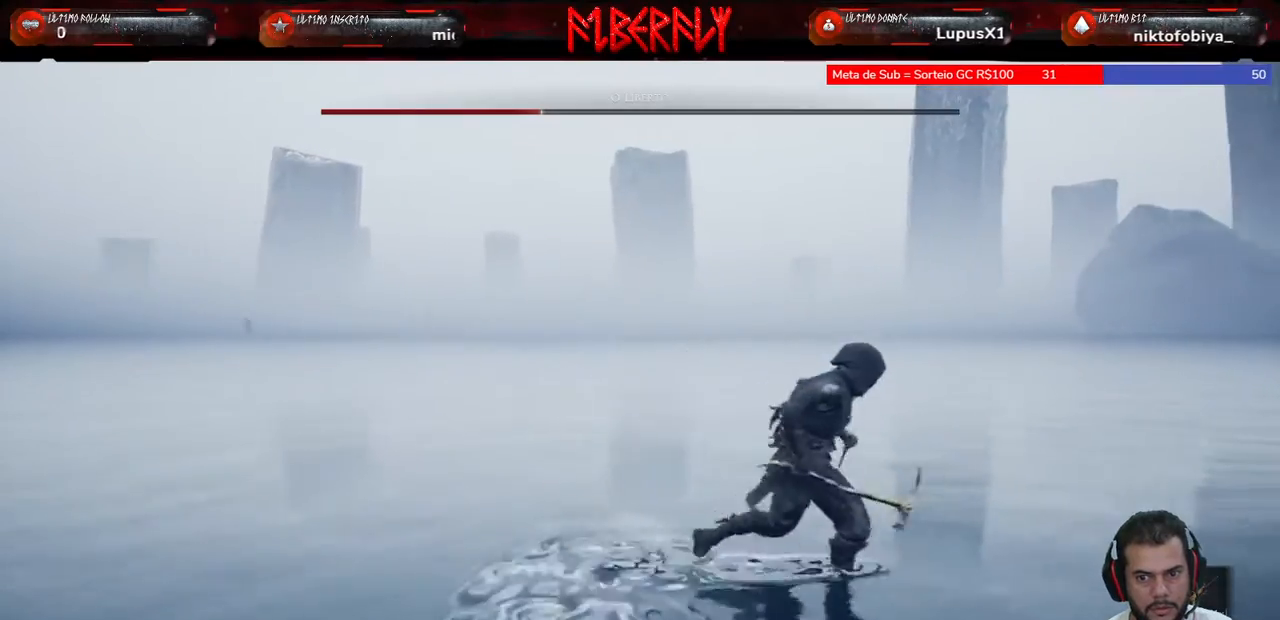
{"keys": ["d"], "mouse": [], "mouse_move": "still", "events": []}
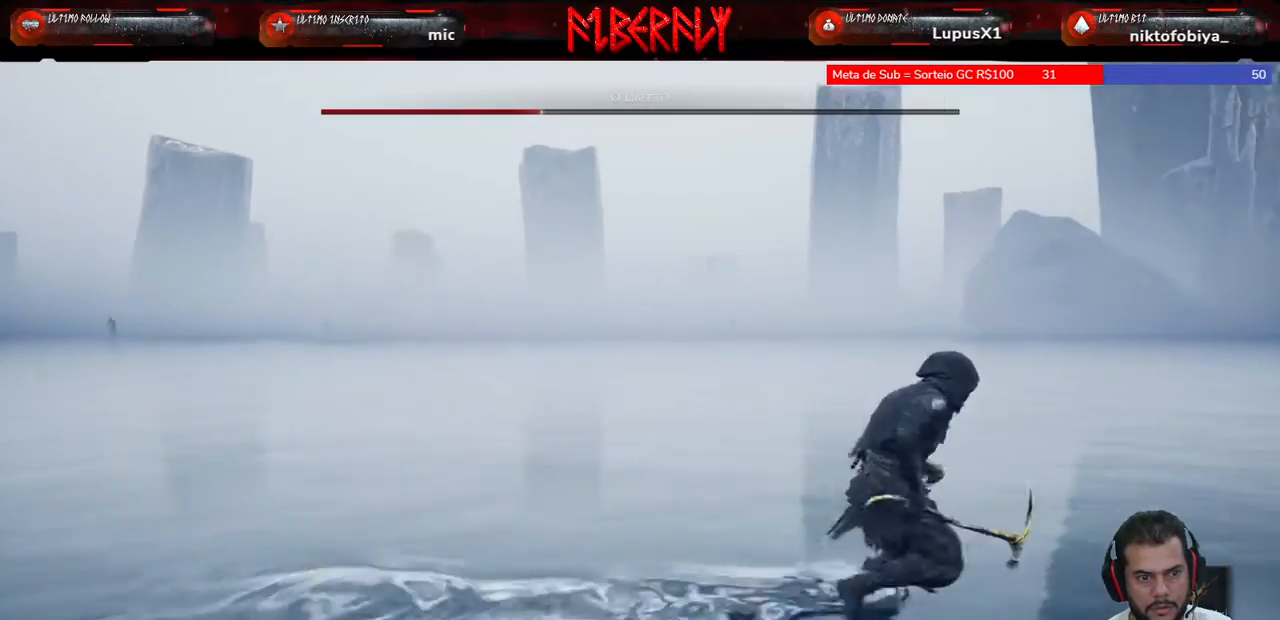
{"keys": ["d"], "mouse": [], "mouse_move": "left", "events": []}
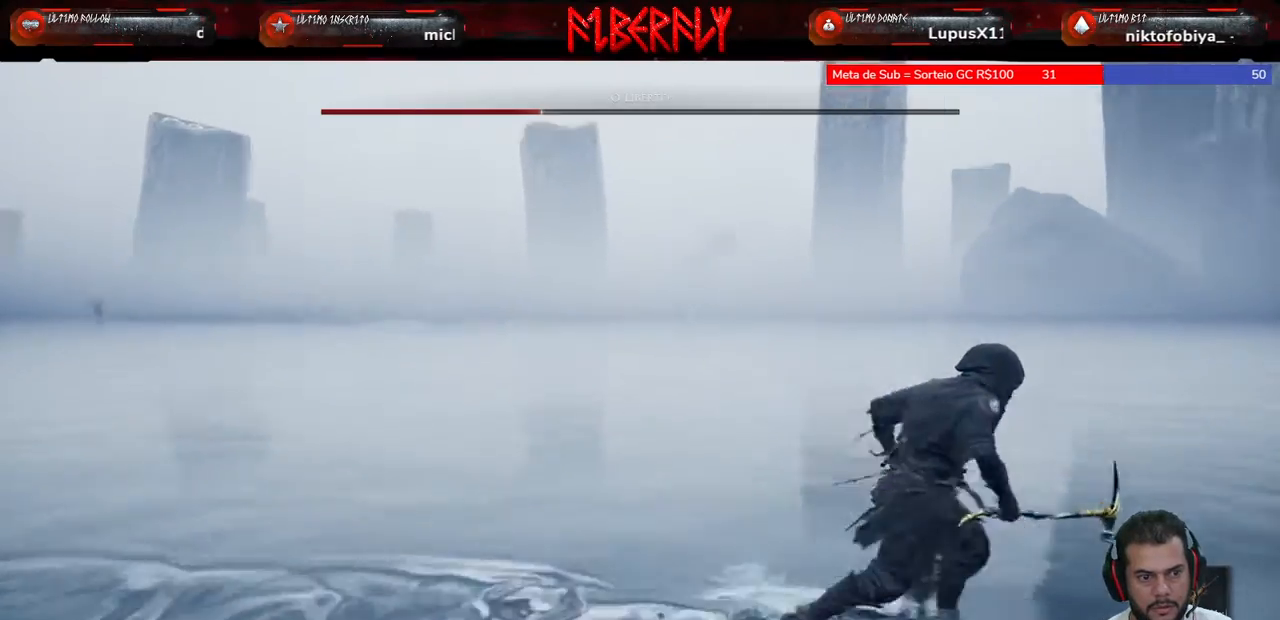
{"keys": ["a", "w"], "mouse": [], "mouse_move": "still", "events": [[33, "w", "down"], [67, "a", "down"], [67, "d", "up"]]}
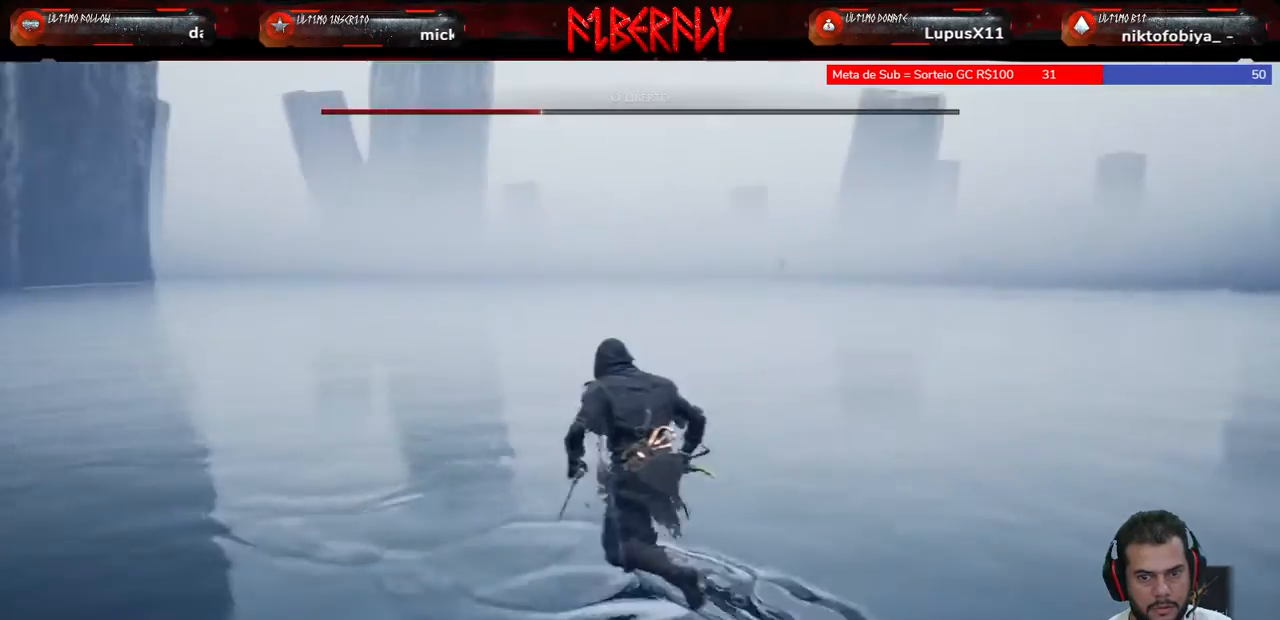
{"keys": ["a", "w"], "mouse": [], "mouse_move": "right", "events": []}
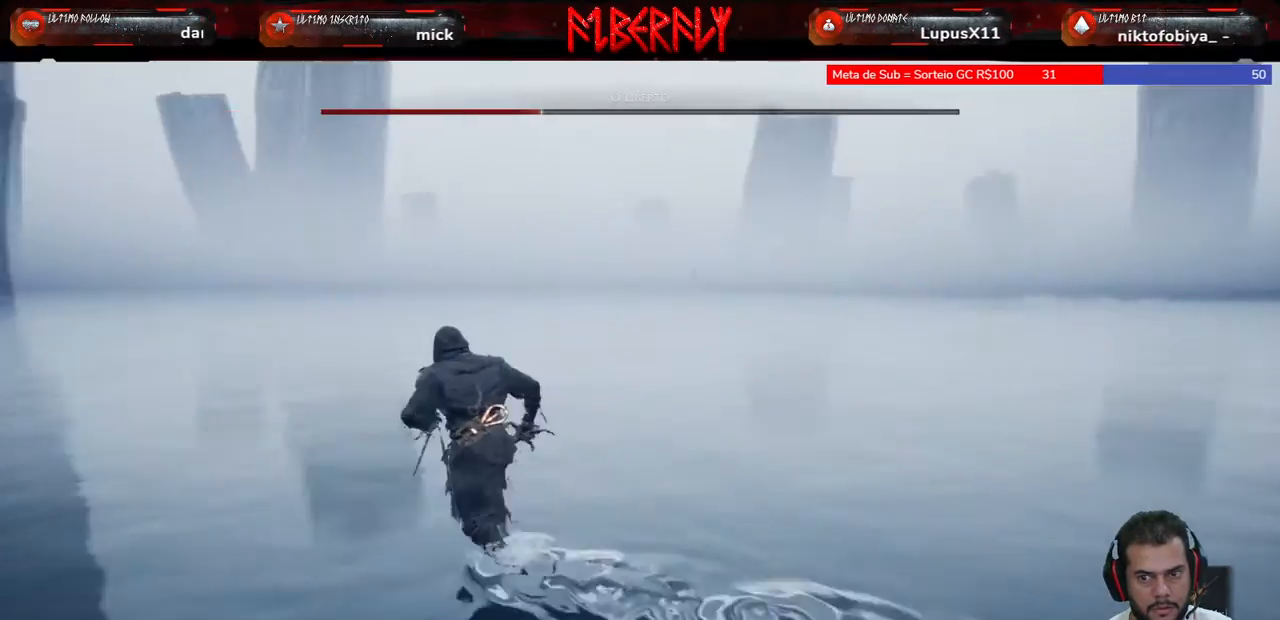
{"keys": ["a", "w"], "mouse": [], "mouse_move": "still", "events": []}
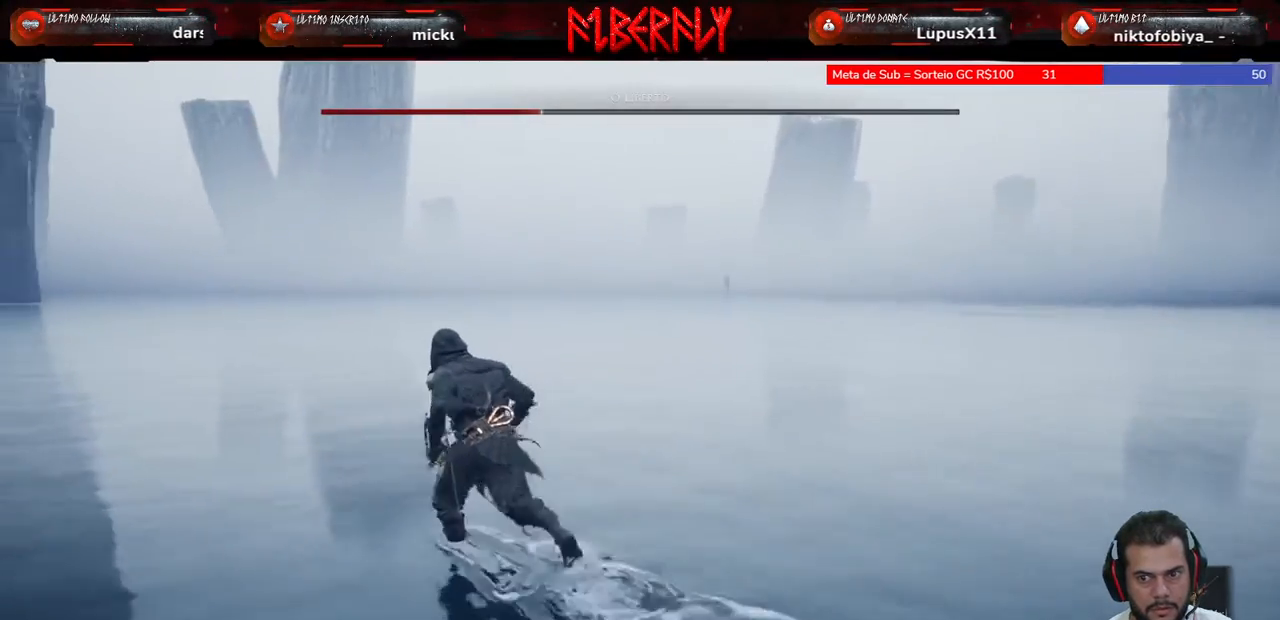
{"keys": ["w"], "mouse": [], "mouse_move": "still", "events": [[267, "a", "up"]]}
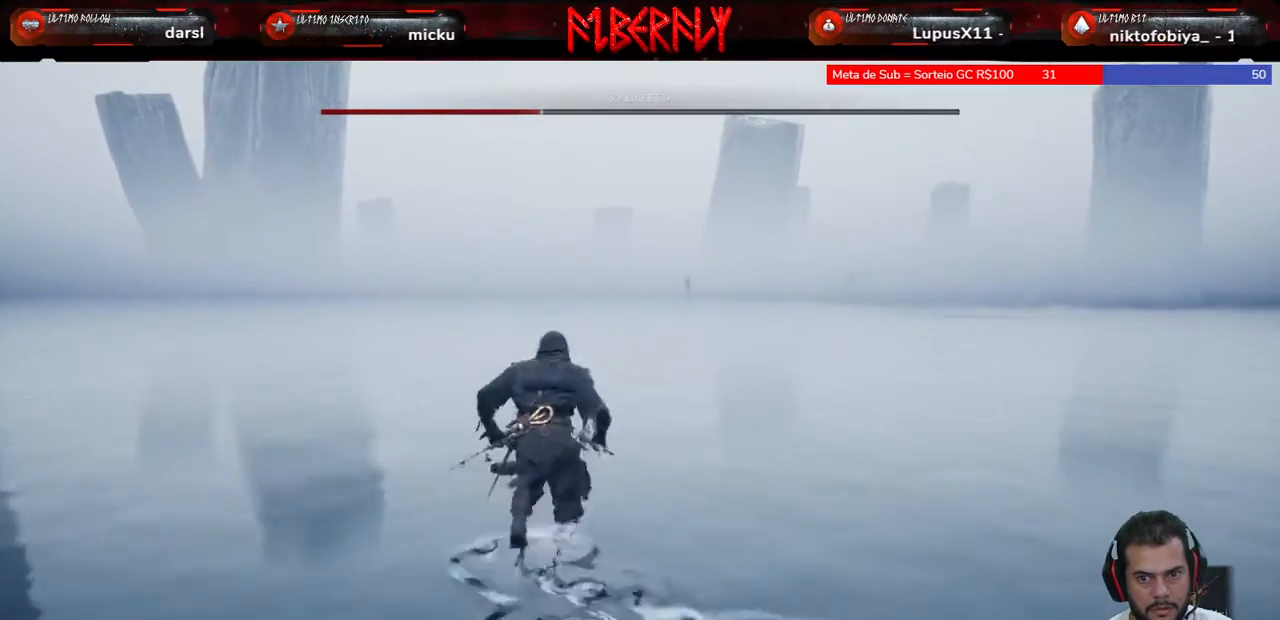
{"keys": ["w"], "mouse": [], "mouse_move": "still", "events": []}
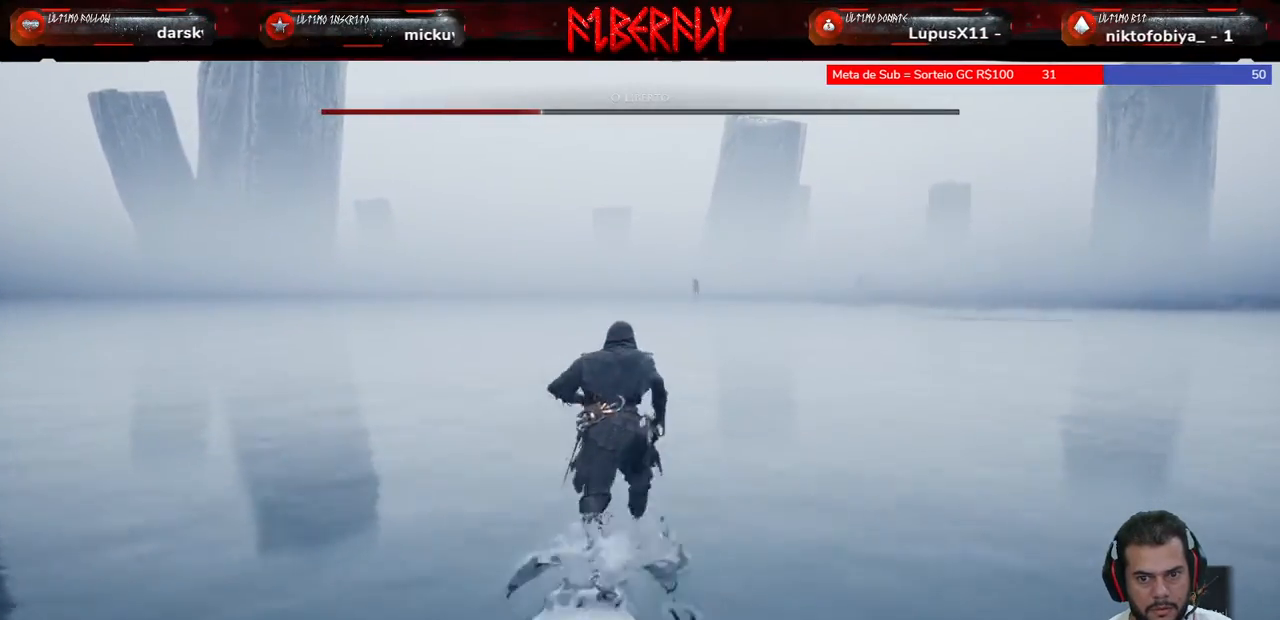
{"keys": ["shift", "w"], "mouse": [], "mouse_move": "still", "events": [[267, "shift", "down"]]}
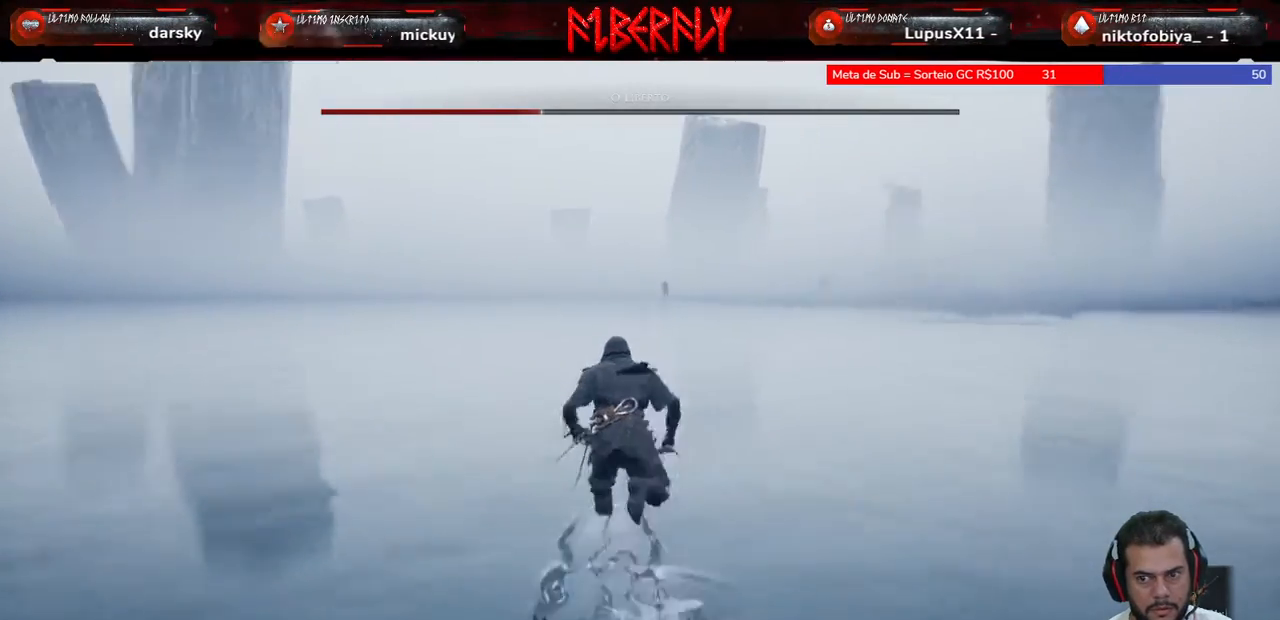
{"keys": ["shift", "w"], "mouse": [], "mouse_move": "still", "events": []}
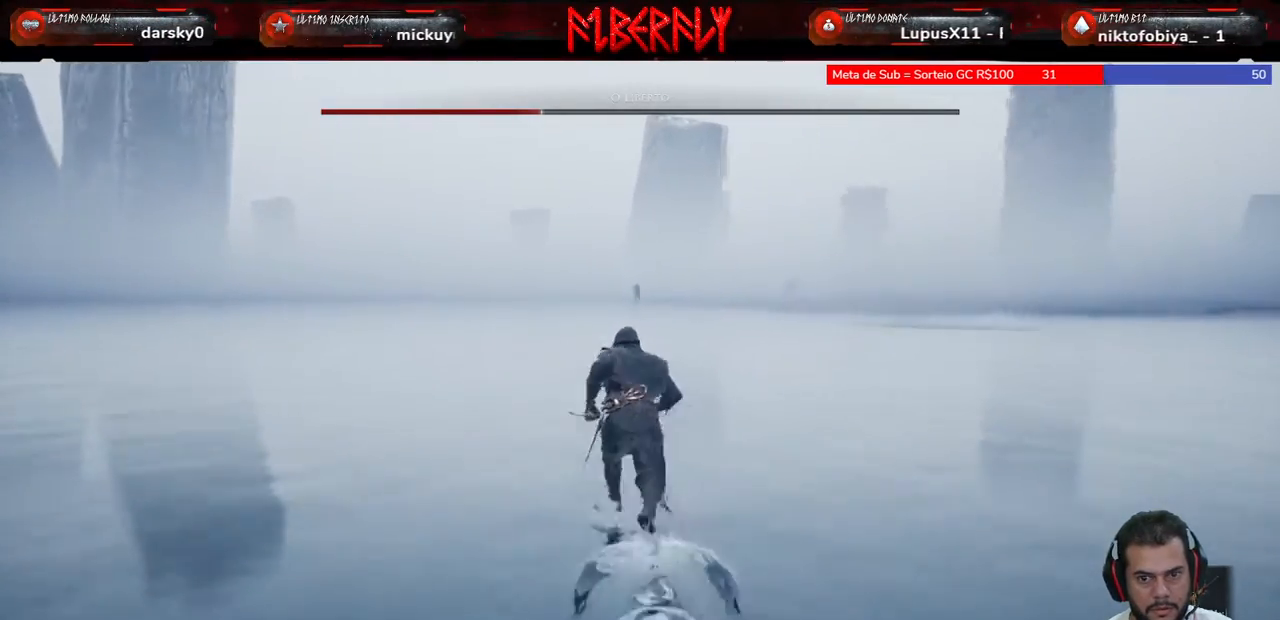
{"keys": ["shift", "w"], "mouse": [], "mouse_move": "still", "events": []}
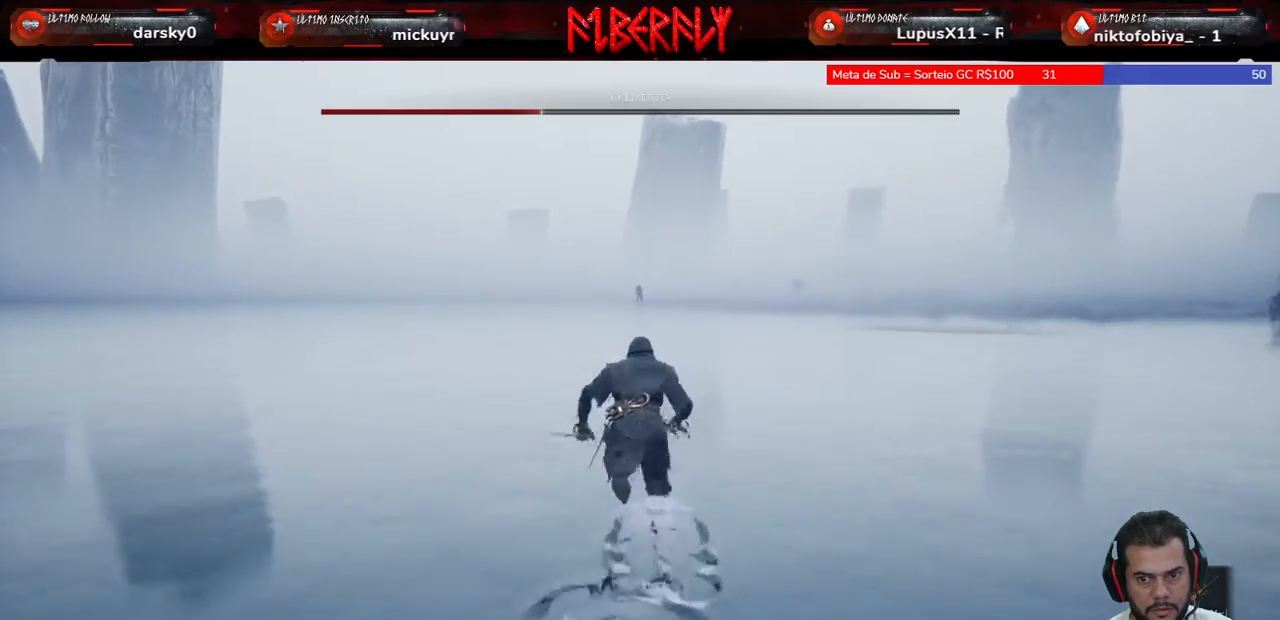
{"keys": ["shift", "w"], "mouse": [], "mouse_move": "still", "events": []}
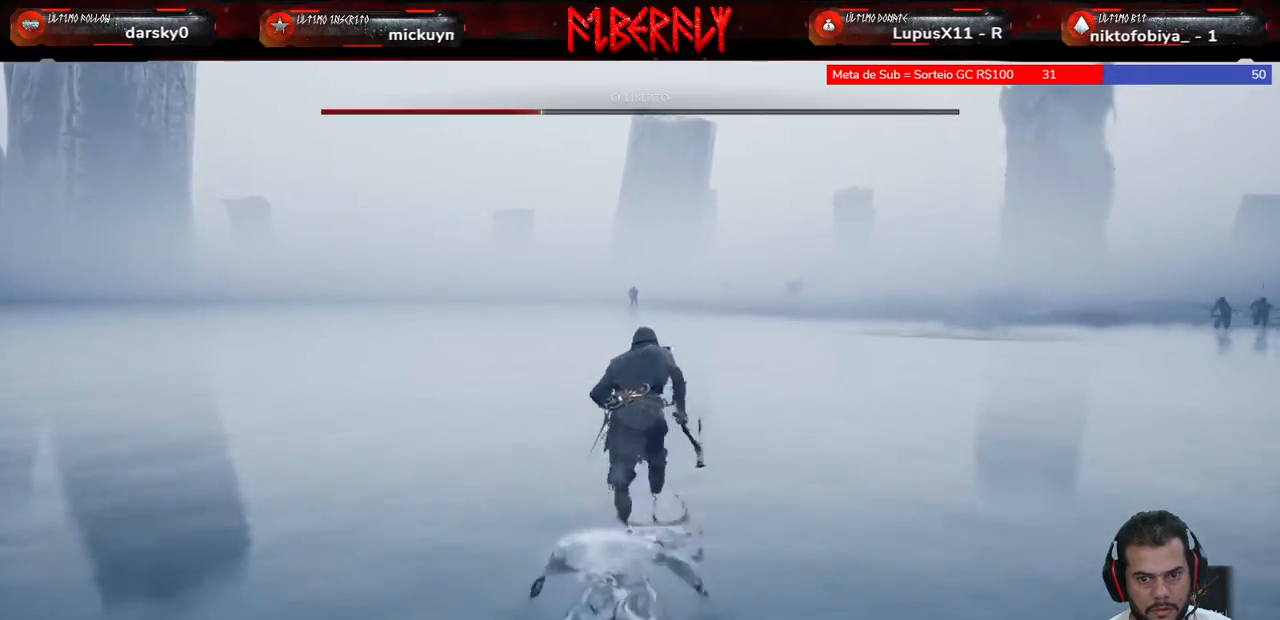
{"keys": ["w"], "mouse": [], "mouse_move": "right", "events": [[400, "shift", "up"]]}